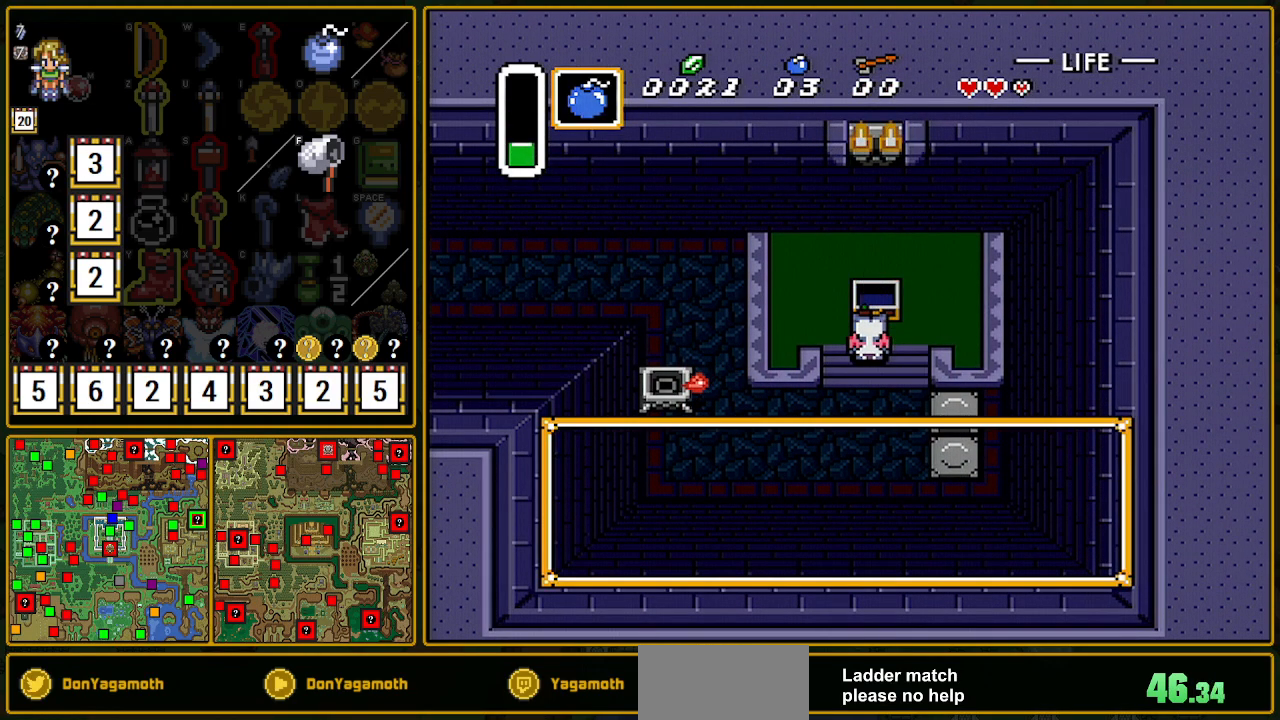
Gameplay with a controller (Nintendo layout); each line is a JSON object with the inputs held at the frame after it. "events" lists button and stick changes between this image and that frame as [ms after this image, input, new state], when the widget could be followed in between. Not read: L3 R3.
{"buttons": ["DPAD_DOWN"], "events": [[283, "DPAD_DOWN", "down"], [283, "SELECT", "up"], [367, "DPAD_DOWN", "up"], [417, "DPAD_DOWN", "down"]]}
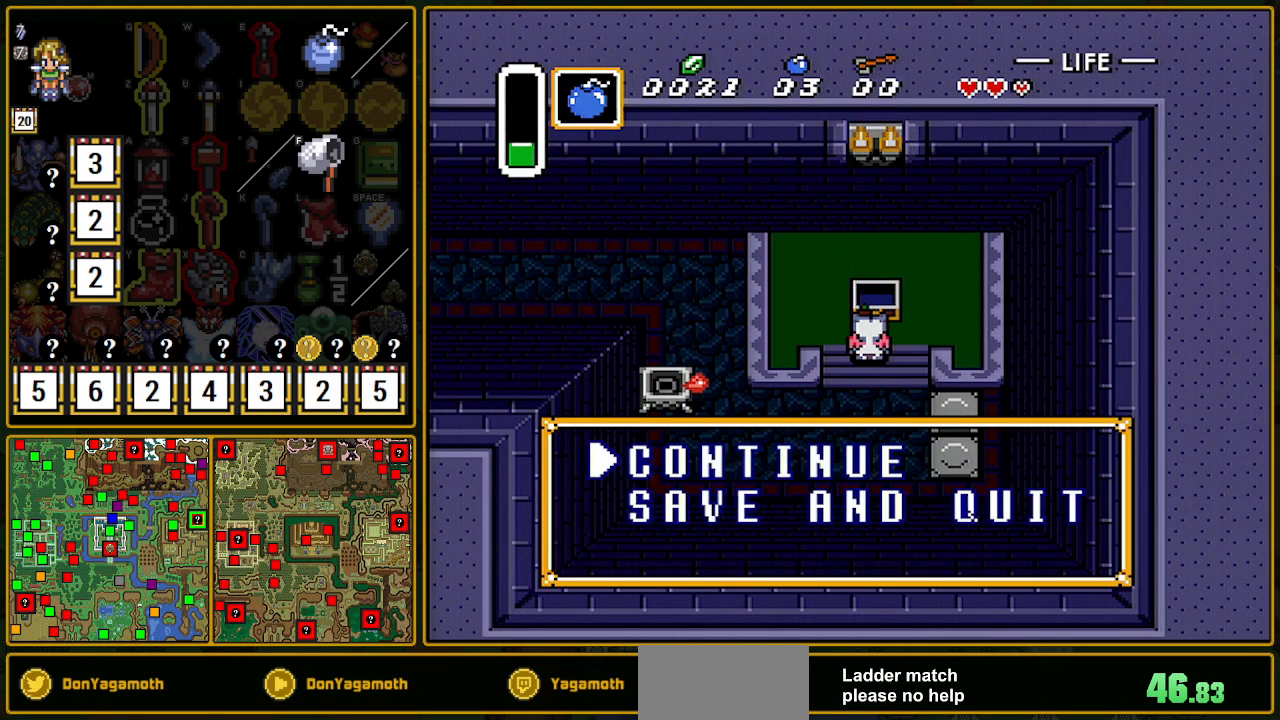
{"buttons": [], "events": [[50, "DPAD_DOWN", "up"], [133, "DPAD_DOWN", "down"], [233, "DPAD_DOWN", "up"], [283, "DPAD_DOWN", "down"], [417, "DPAD_DOWN", "up"]]}
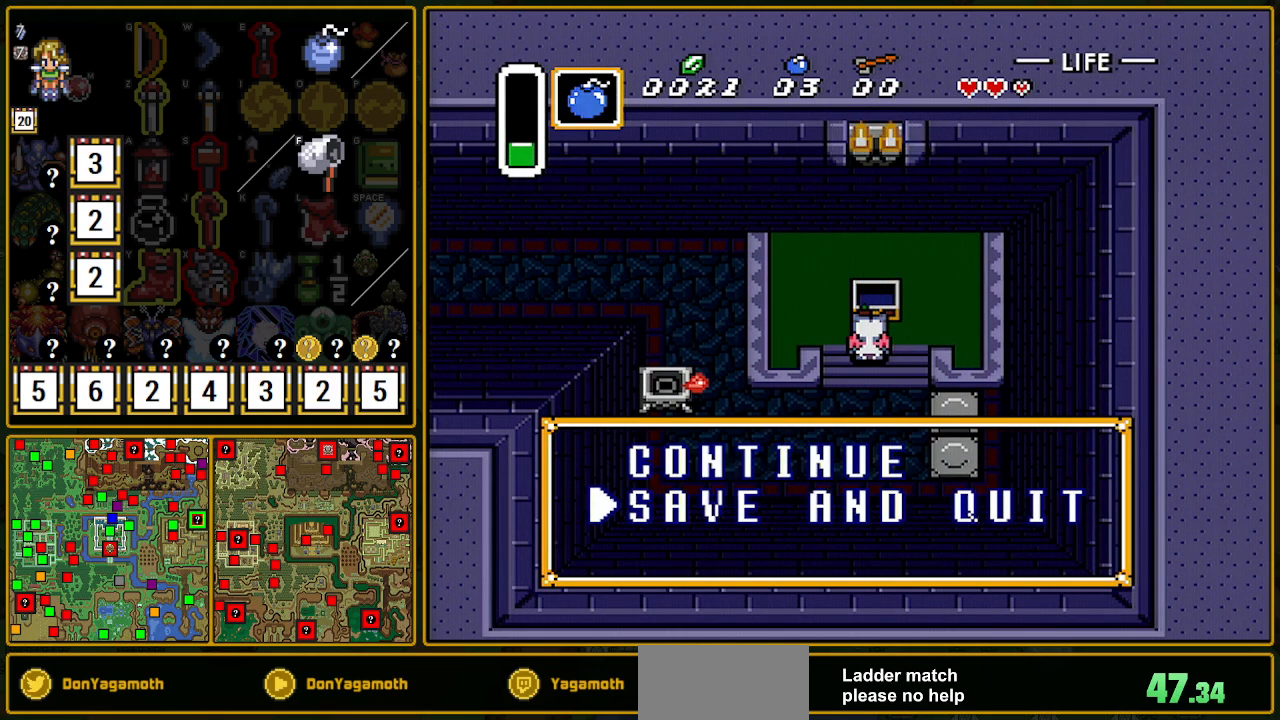
{"buttons": [], "events": [[100, "A", "down"], [183, "A", "up"]]}
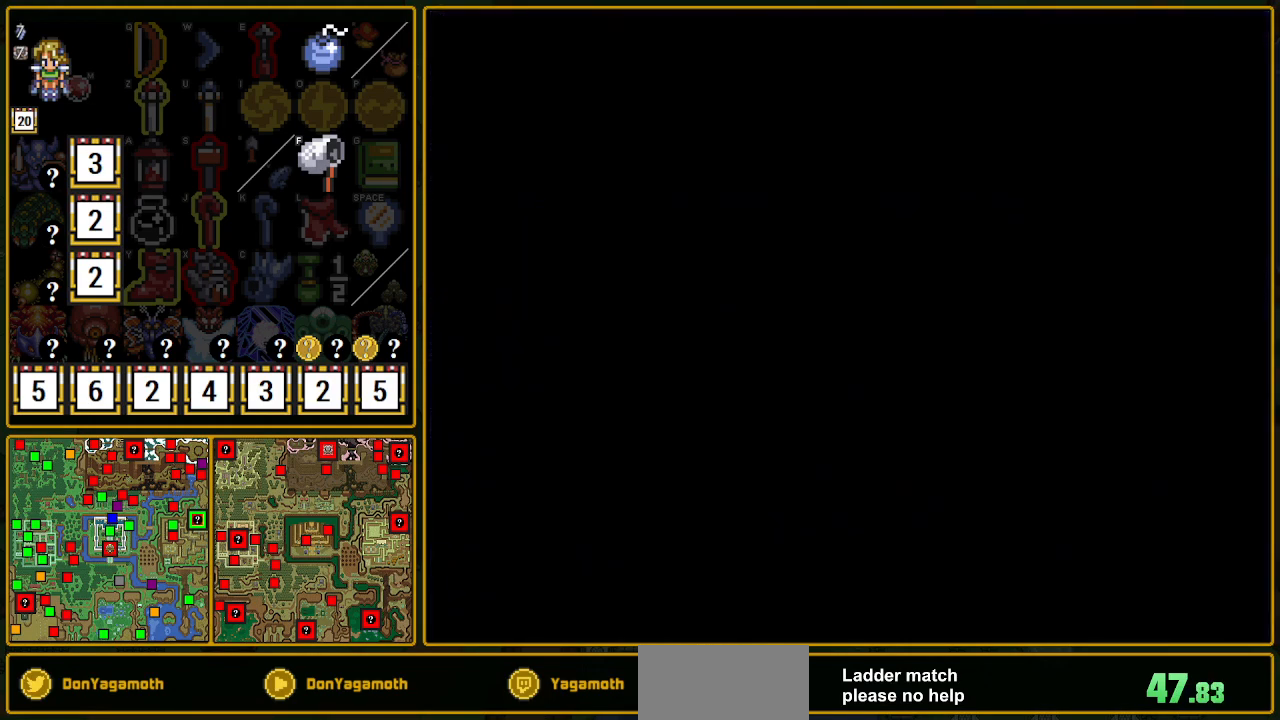
{"buttons": [], "events": []}
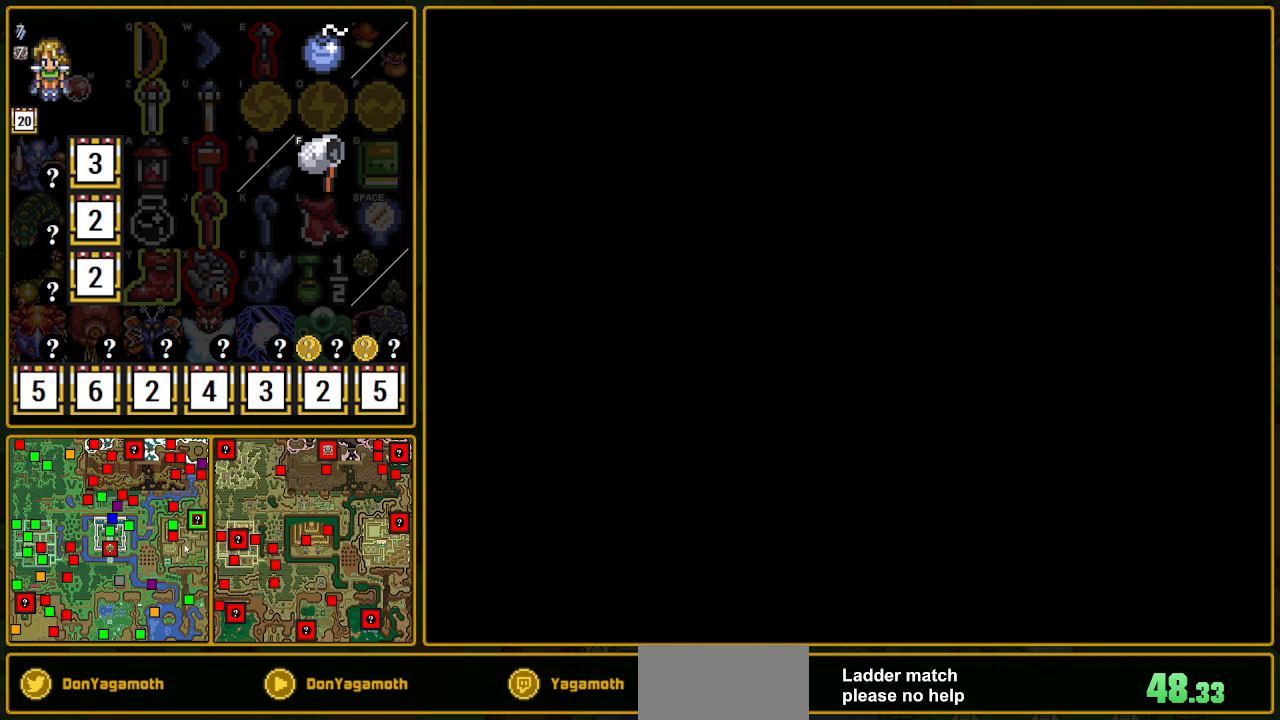
{"buttons": [], "events": []}
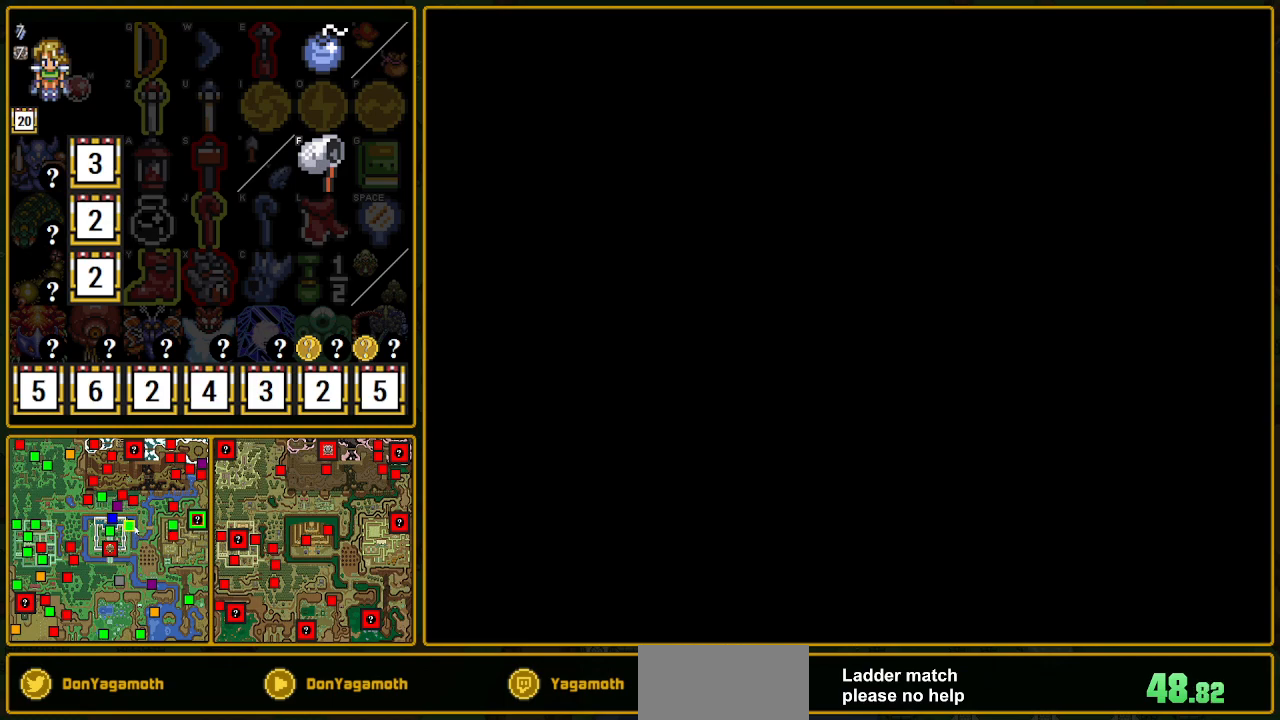
{"buttons": [], "events": []}
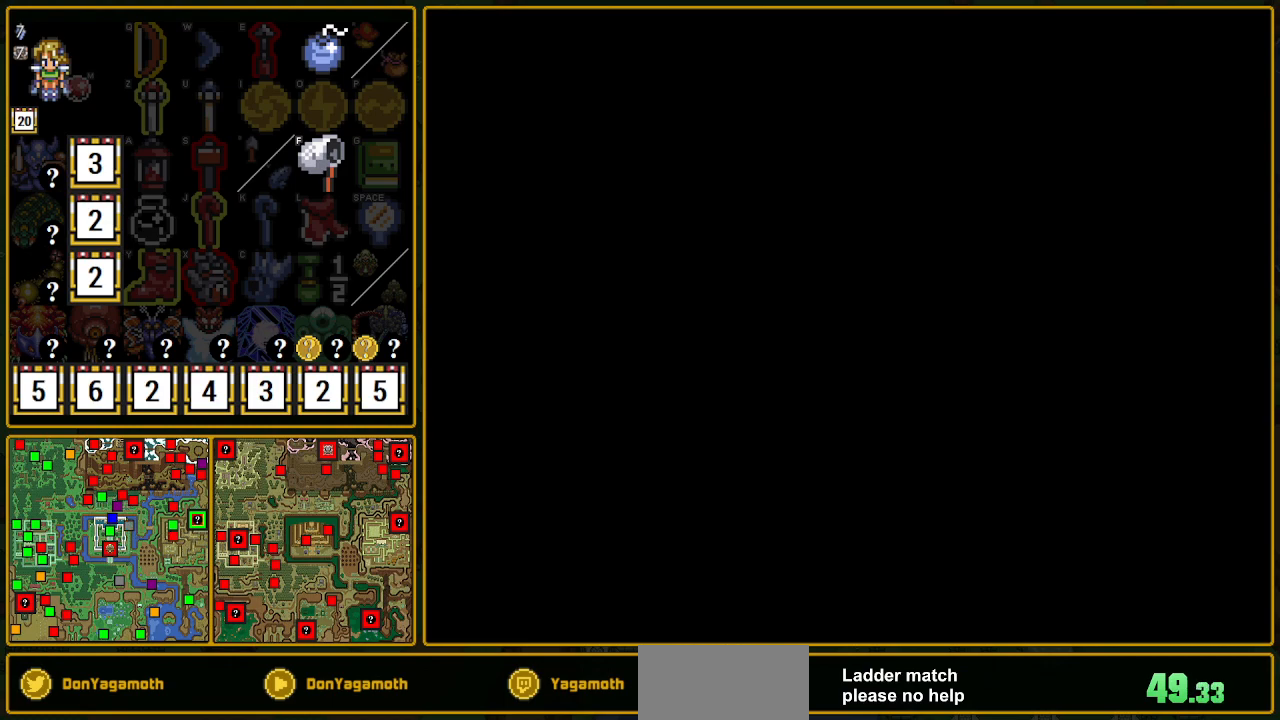
{"buttons": [], "events": []}
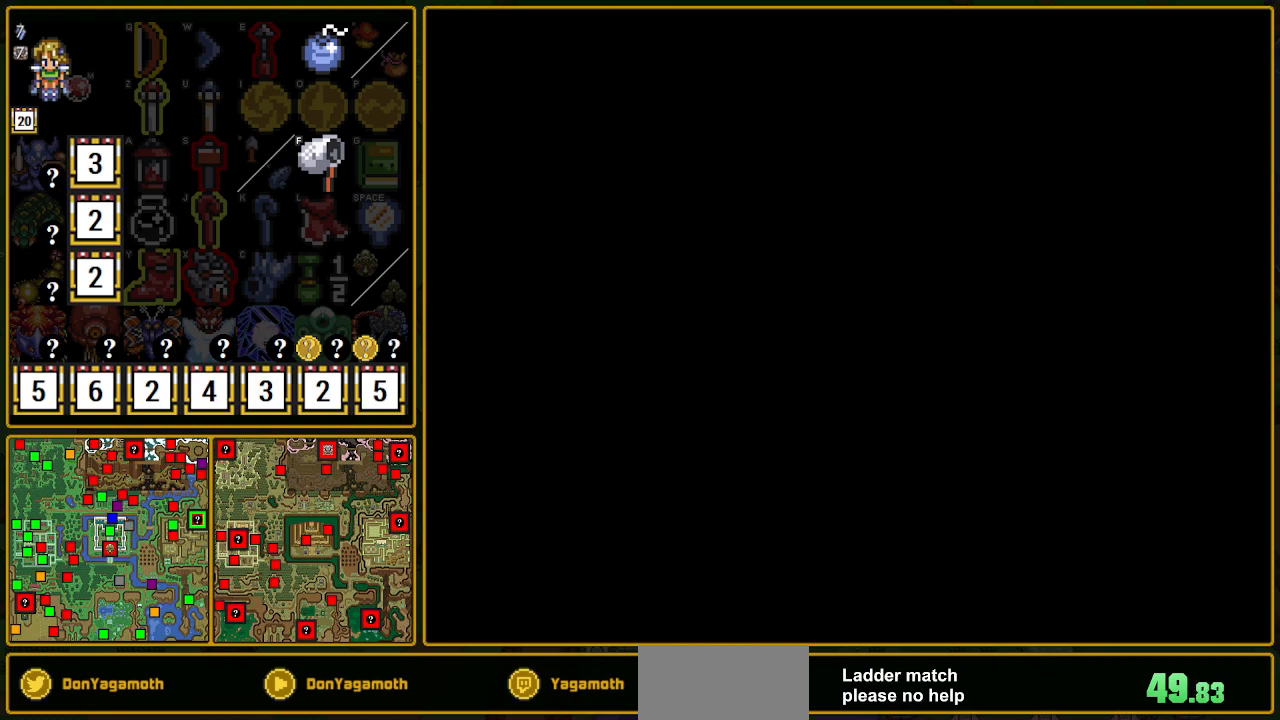
{"buttons": ["A"], "events": [[433, "A", "down"]]}
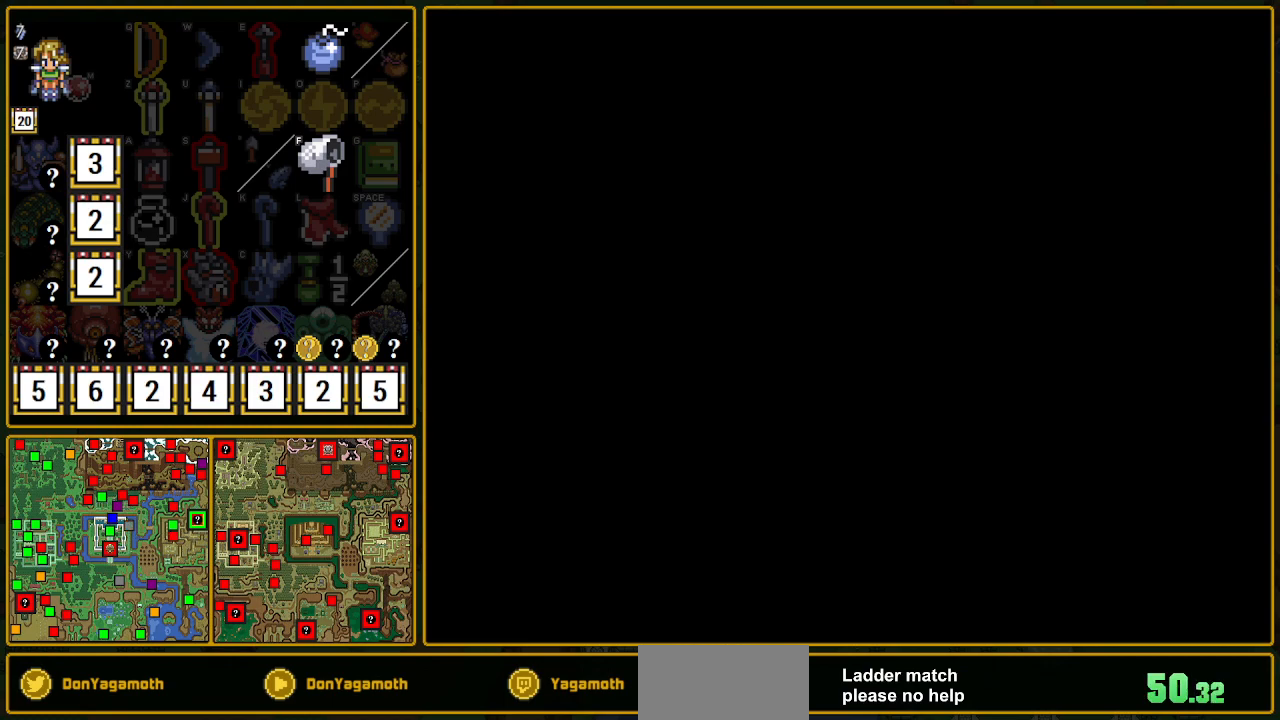
{"buttons": ["A"], "events": []}
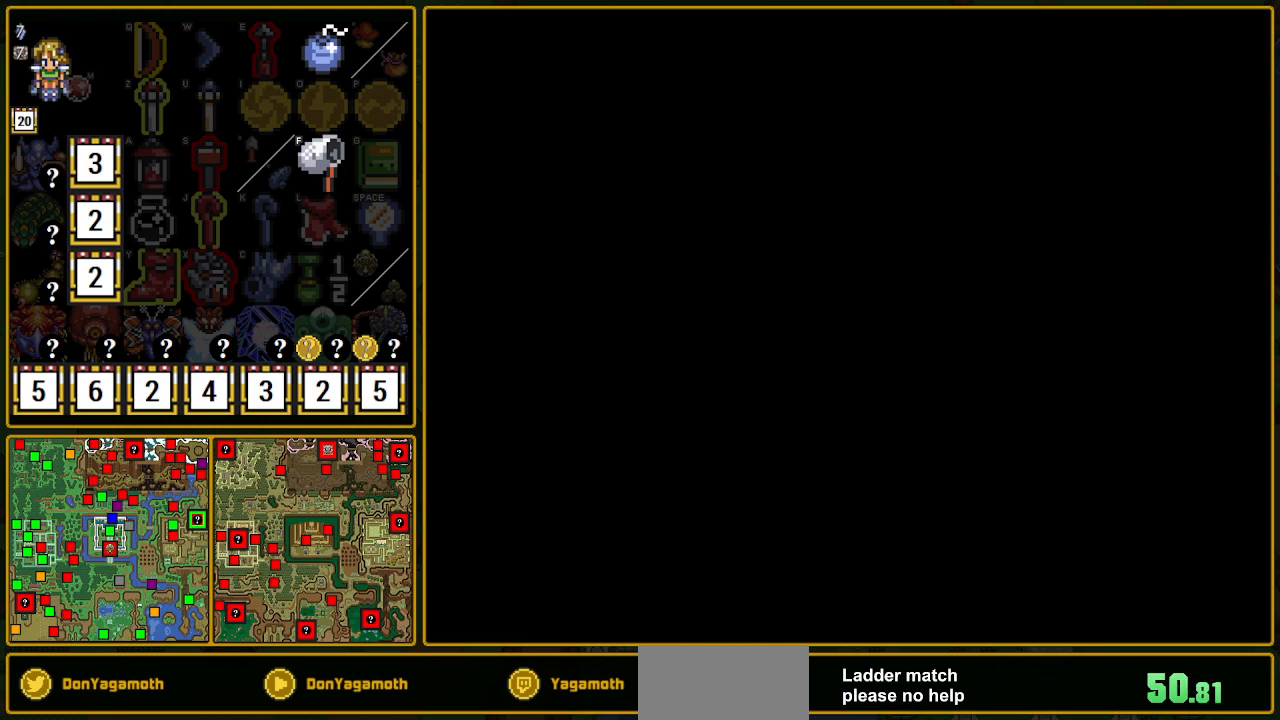
{"buttons": ["A"], "events": []}
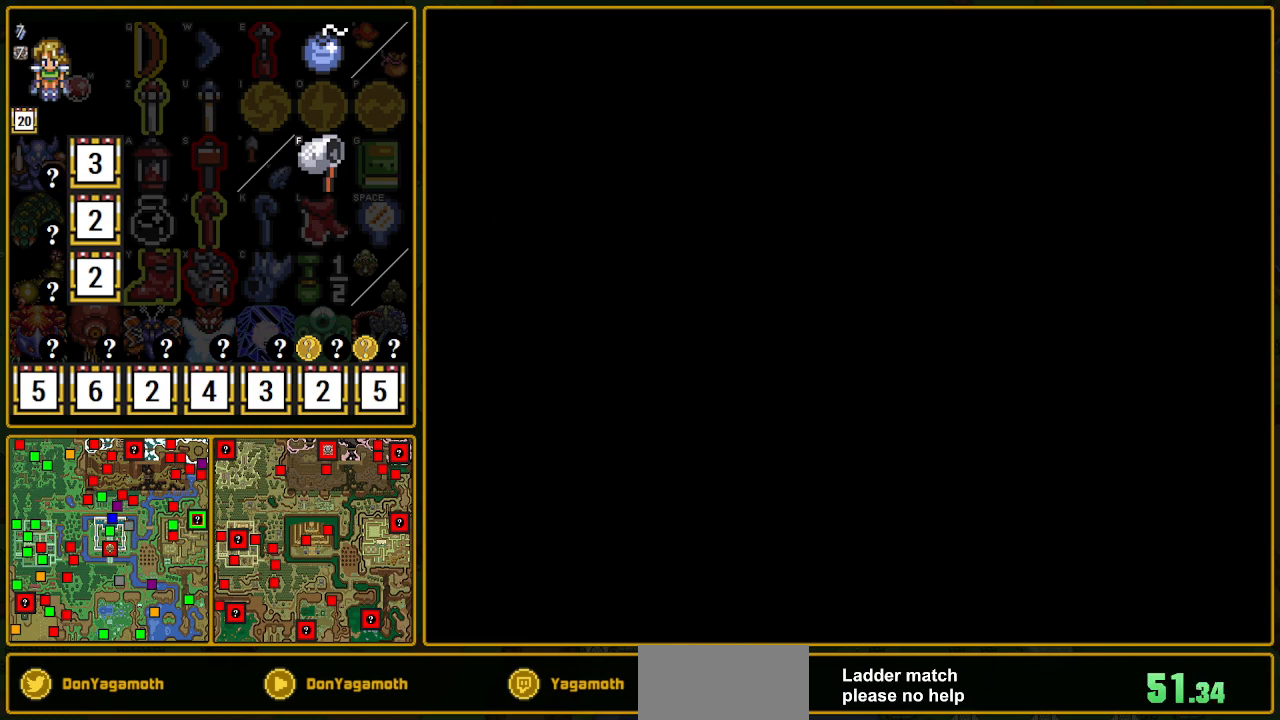
{"buttons": [], "events": [[383, "A", "up"]]}
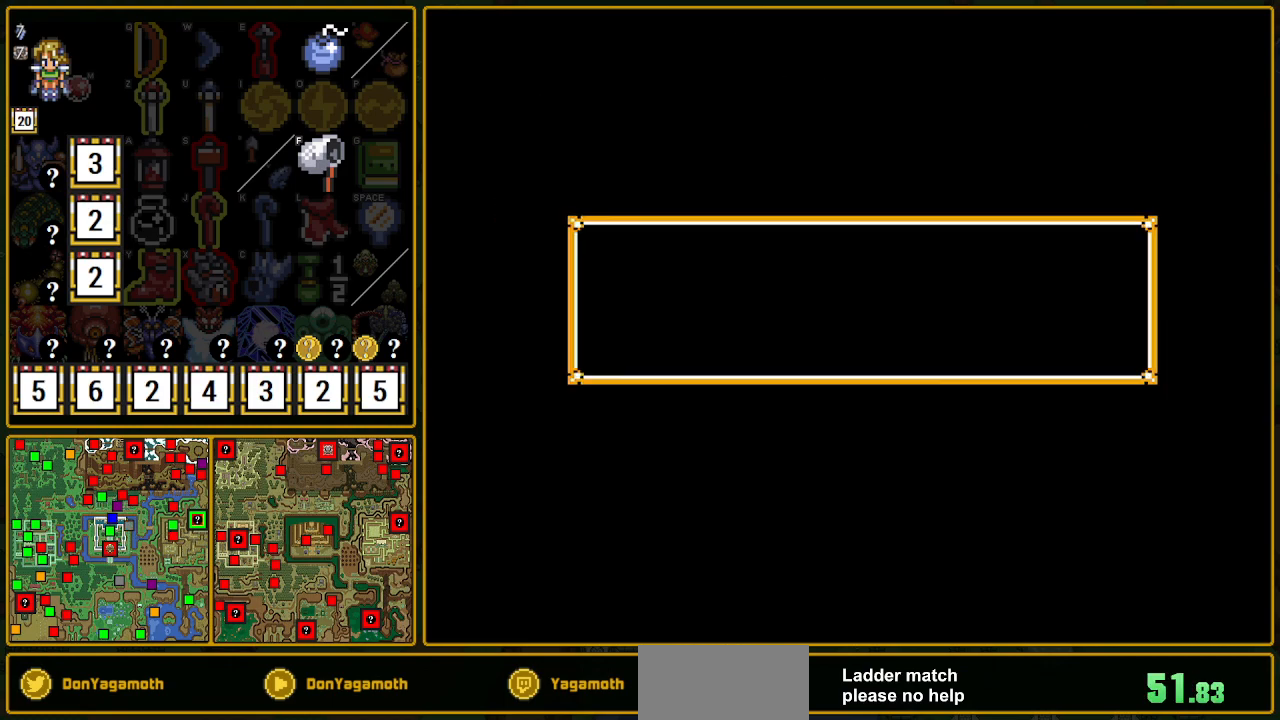
{"buttons": [], "events": [[133, "DPAD_DOWN", "down"], [283, "DPAD_DOWN", "up"], [333, "DPAD_DOWN", "down"], [450, "DPAD_DOWN", "up"]]}
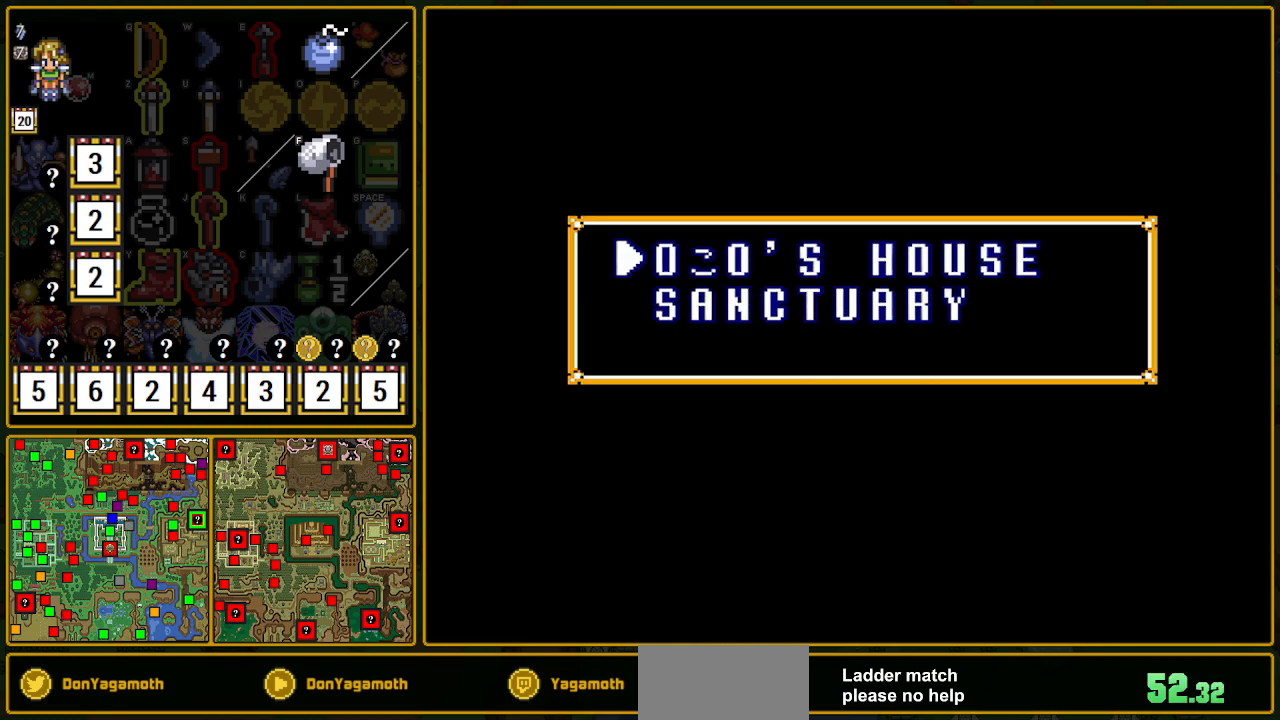
{"buttons": [], "events": [[50, "DPAD_DOWN", "down"], [100, "DPAD_DOWN", "up"], [183, "DPAD_DOWN", "down"], [317, "DPAD_DOWN", "up"], [367, "DPAD_DOWN", "down"], [483, "DPAD_DOWN", "up"]]}
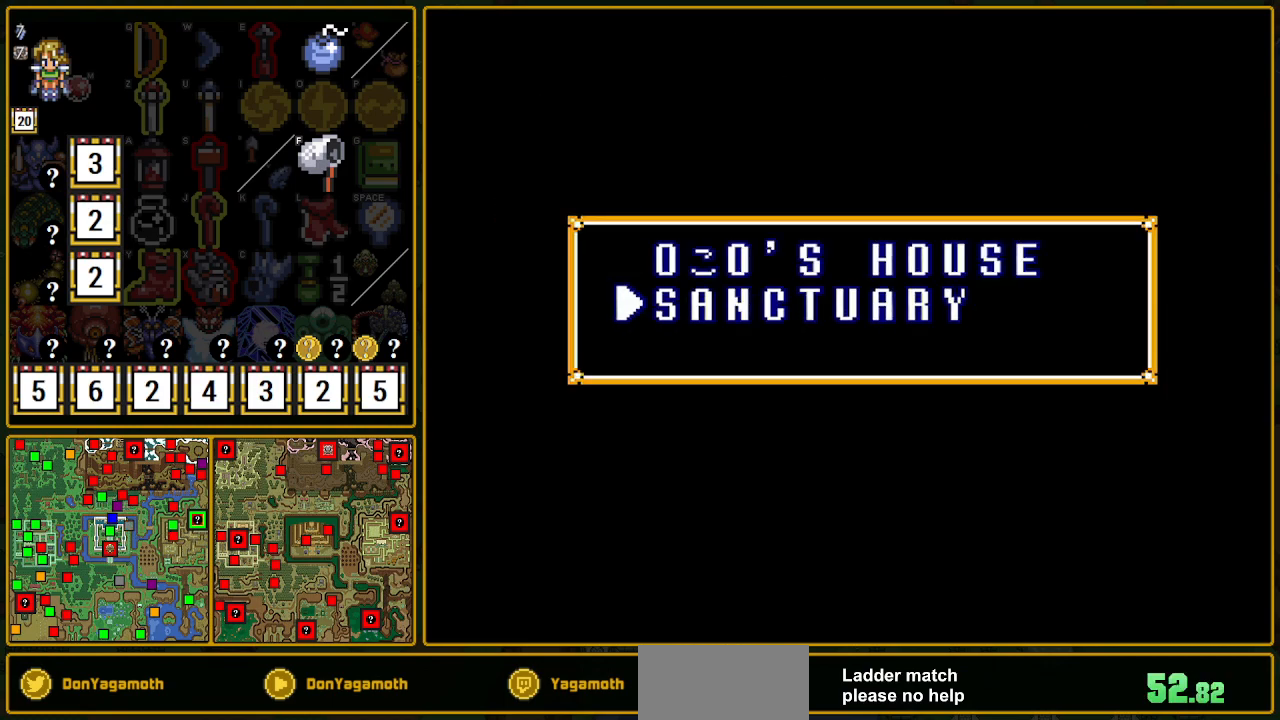
{"buttons": ["A"], "events": [[83, "A", "down"]]}
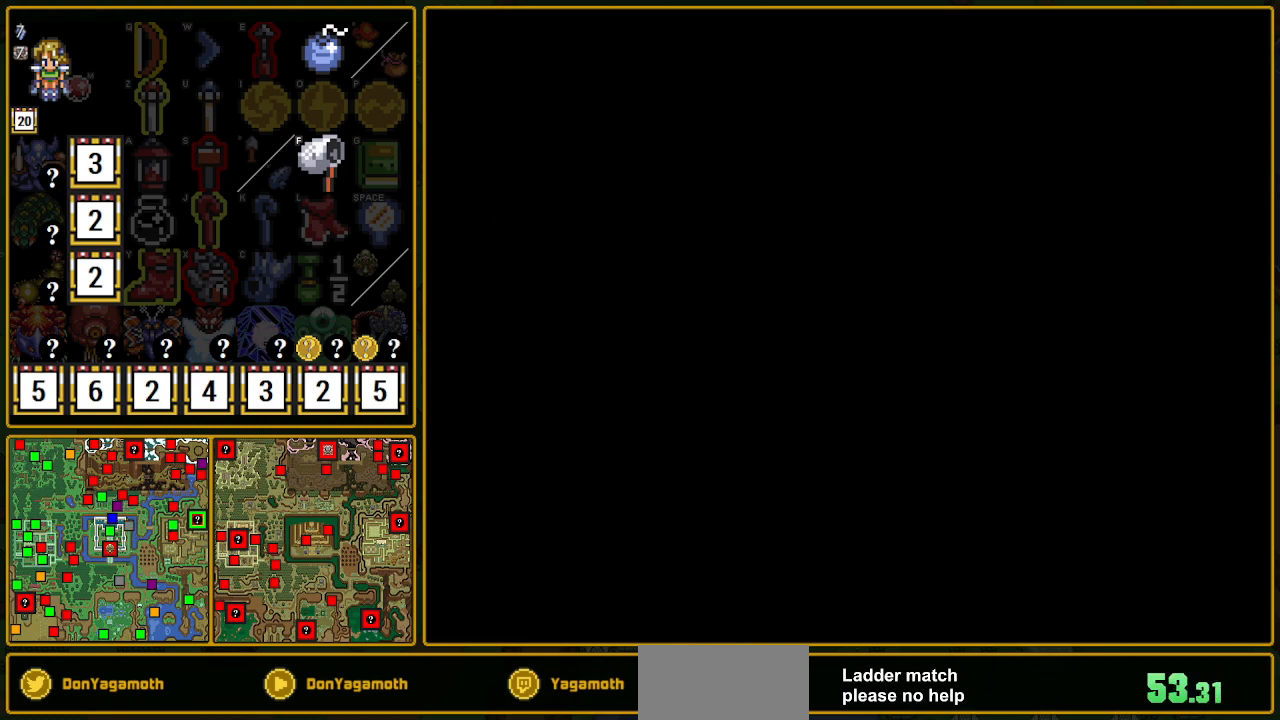
{"buttons": ["A"], "events": []}
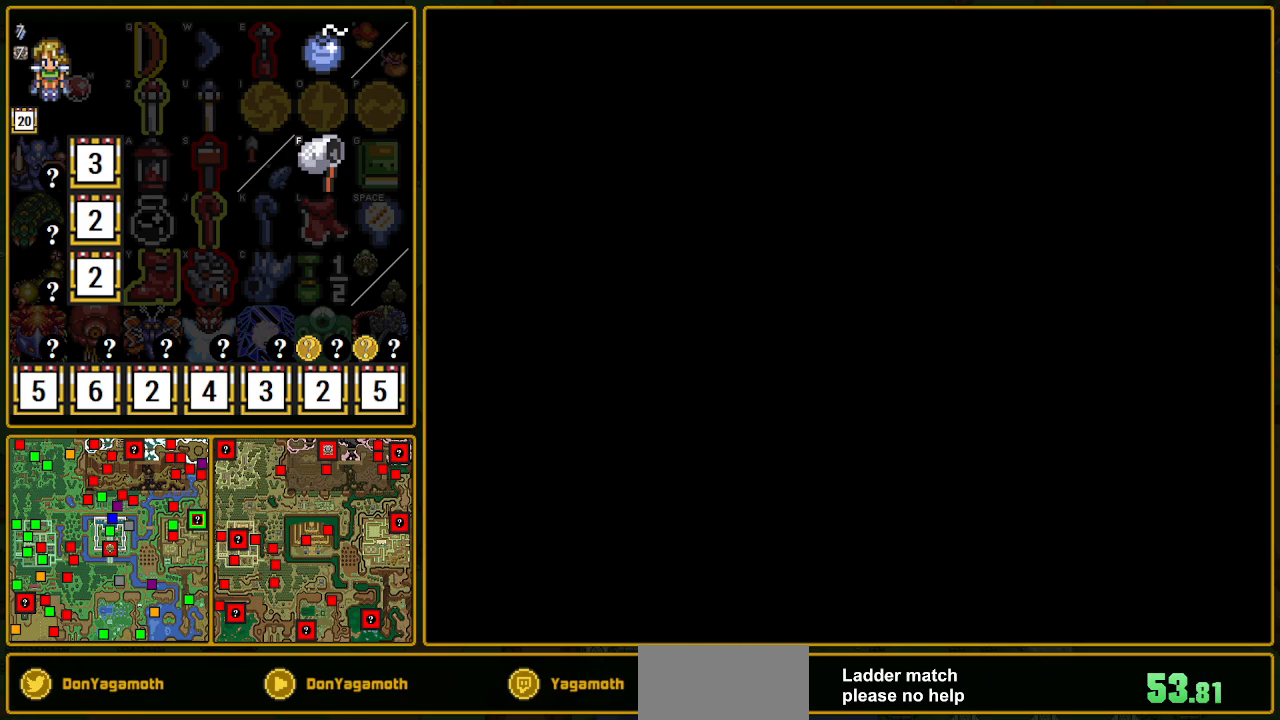
{"buttons": [], "events": [[450, "A", "up"]]}
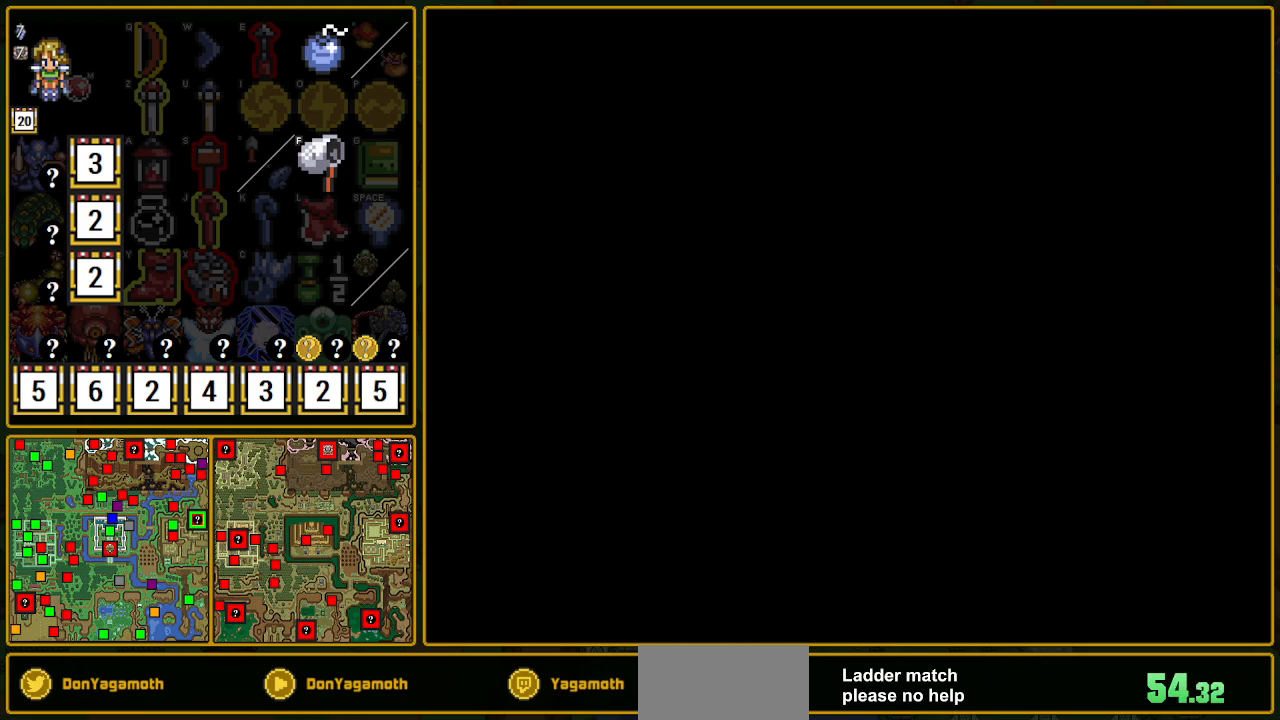
{"buttons": ["DPAD_UP", "DPAD_LEFT"], "events": [[17, "DPAD_UP", "down"], [50, "DPAD_LEFT", "down"]]}
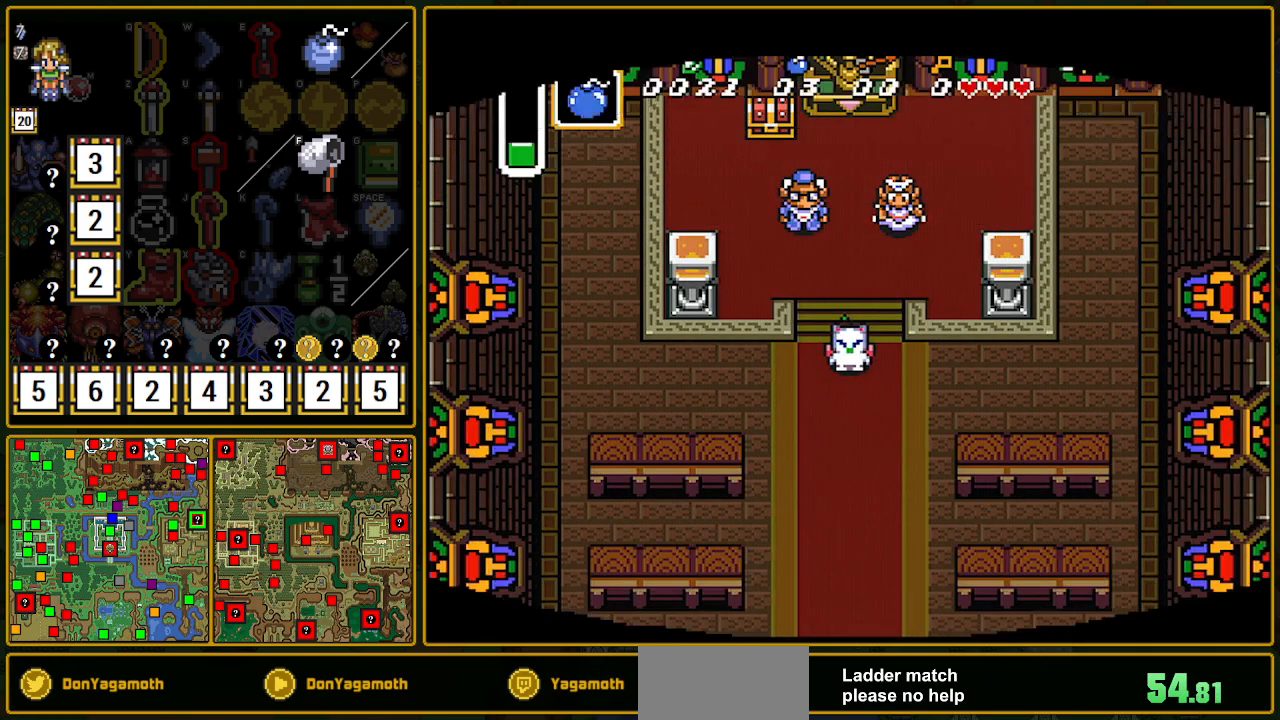
{"buttons": ["DPAD_UP", "DPAD_LEFT"], "events": []}
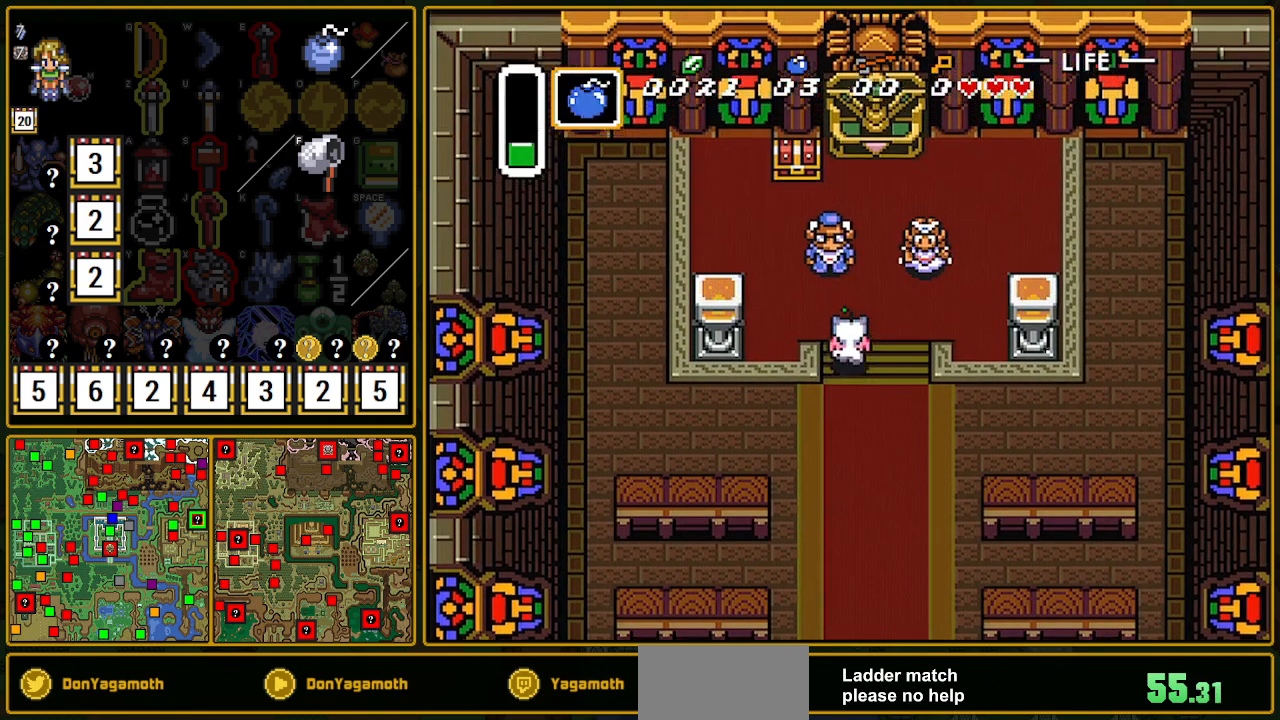
{"buttons": ["DPAD_LEFT"], "events": [[383, "DPAD_UP", "up"]]}
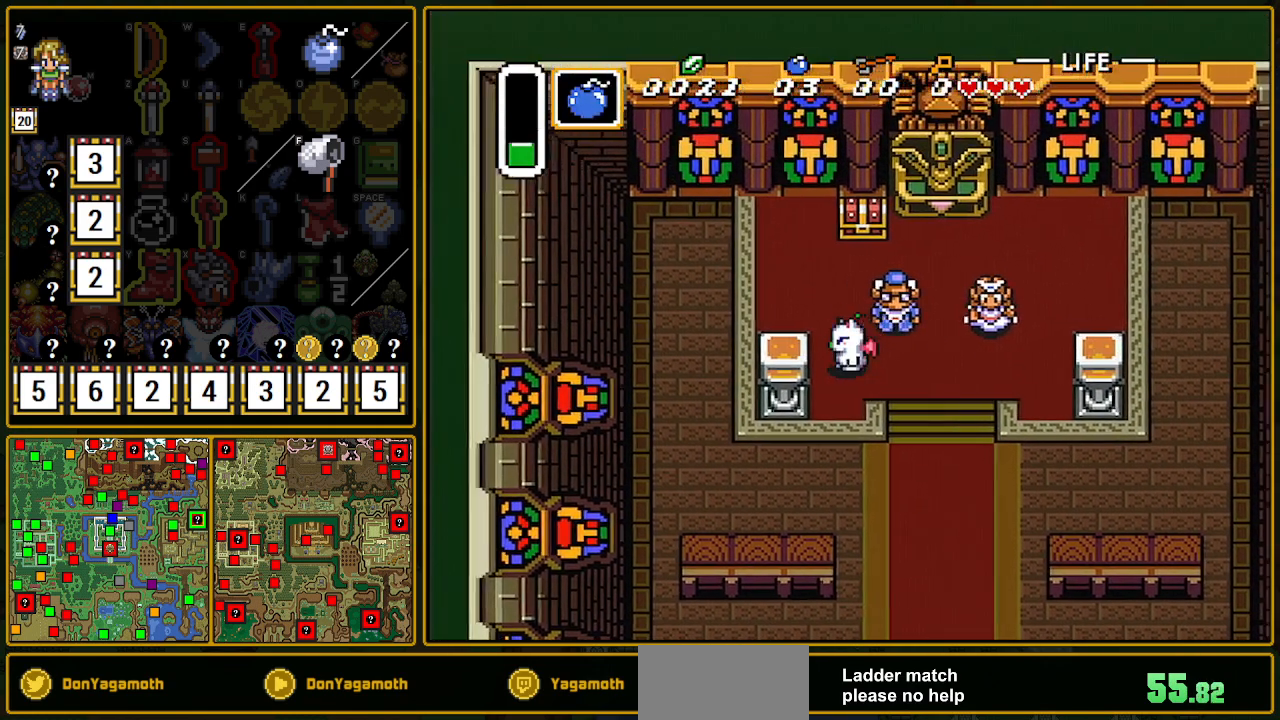
{"buttons": ["DPAD_UP"], "events": [[83, "DPAD_LEFT", "up"], [83, "DPAD_UP", "down"]]}
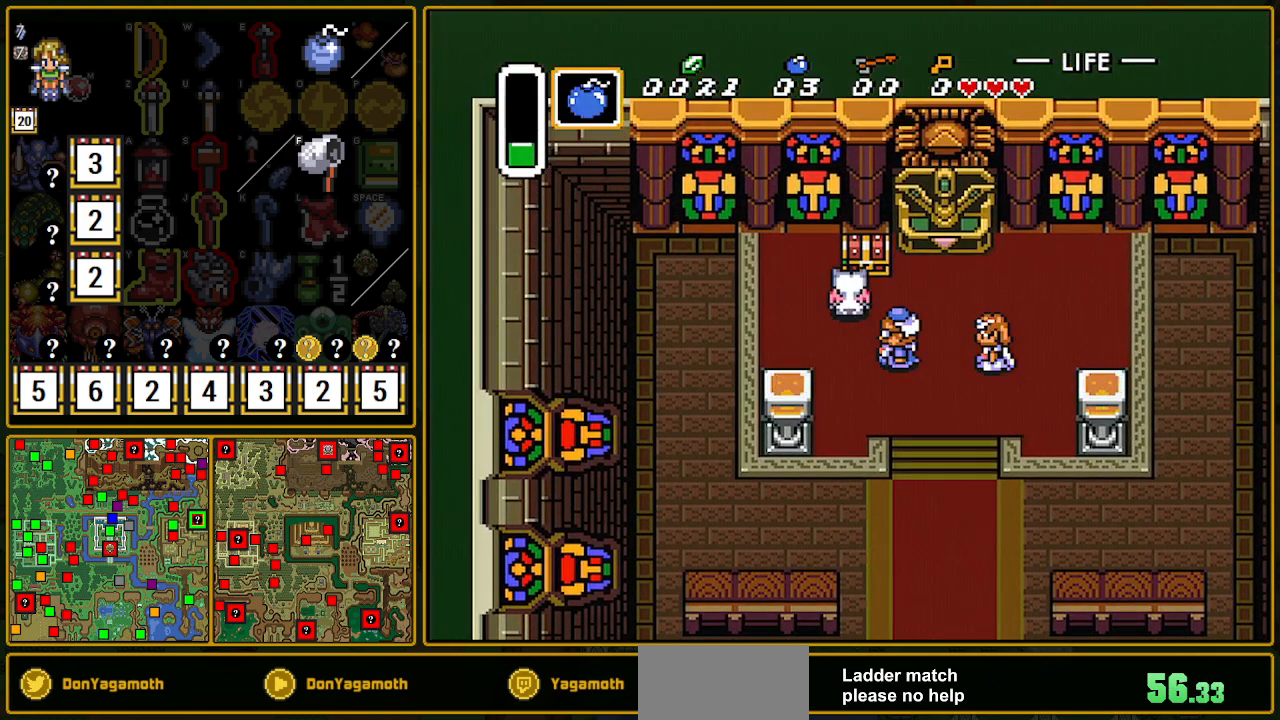
{"buttons": ["DPAD_RIGHT"], "events": [[117, "DPAD_RIGHT", "down"], [117, "DPAD_UP", "up"]]}
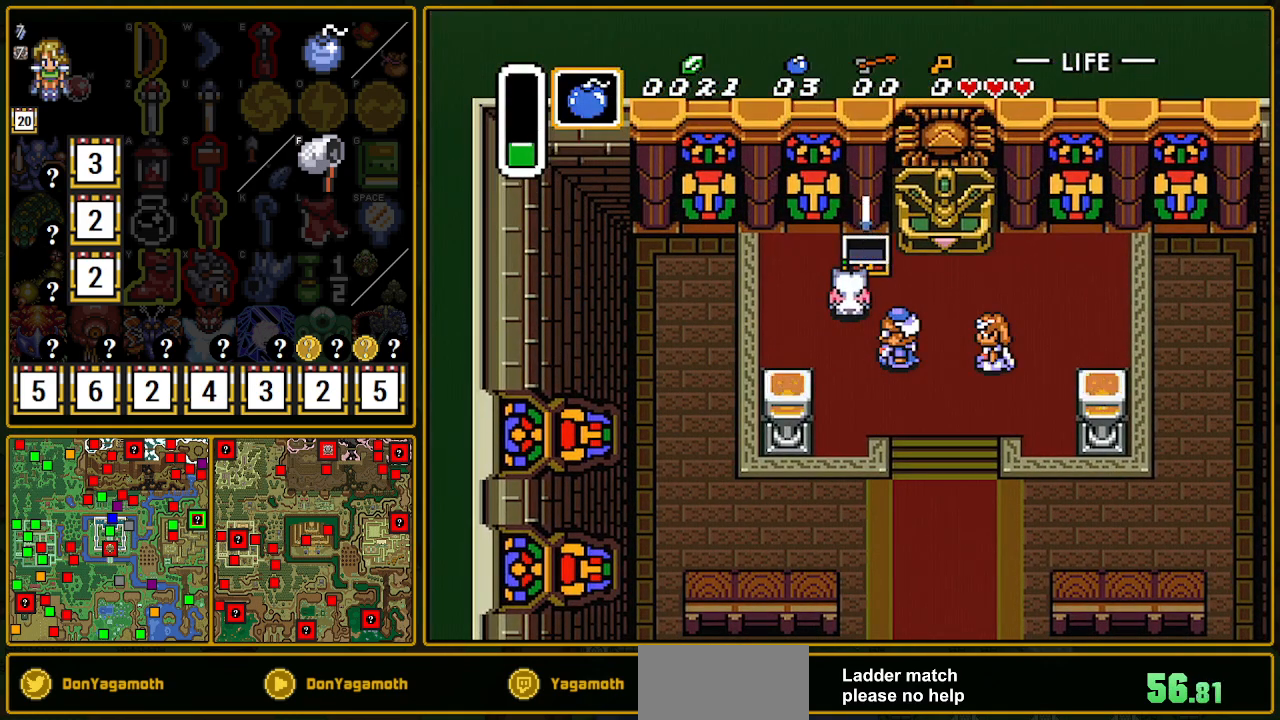
{"buttons": ["DPAD_RIGHT"], "events": []}
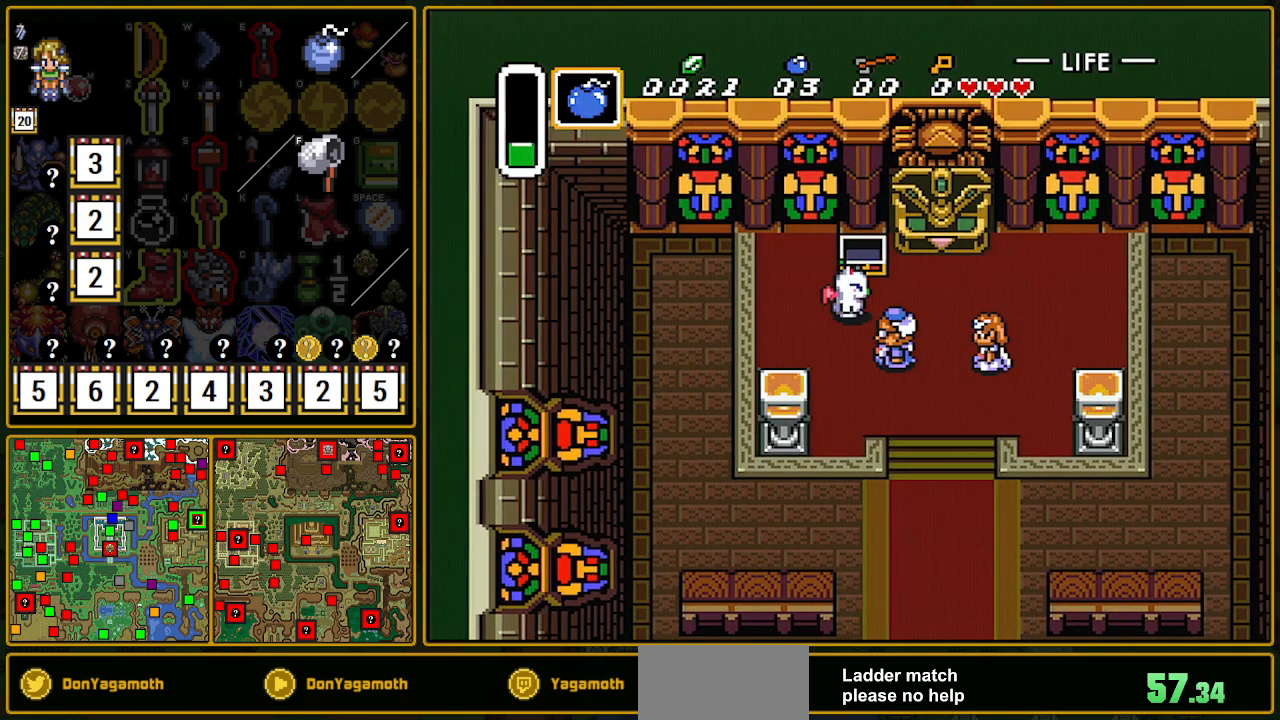
{"buttons": ["A"], "events": [[333, "DPAD_DOWN", "down"], [333, "DPAD_RIGHT", "up"], [350, "A", "down"], [467, "DPAD_DOWN", "up"]]}
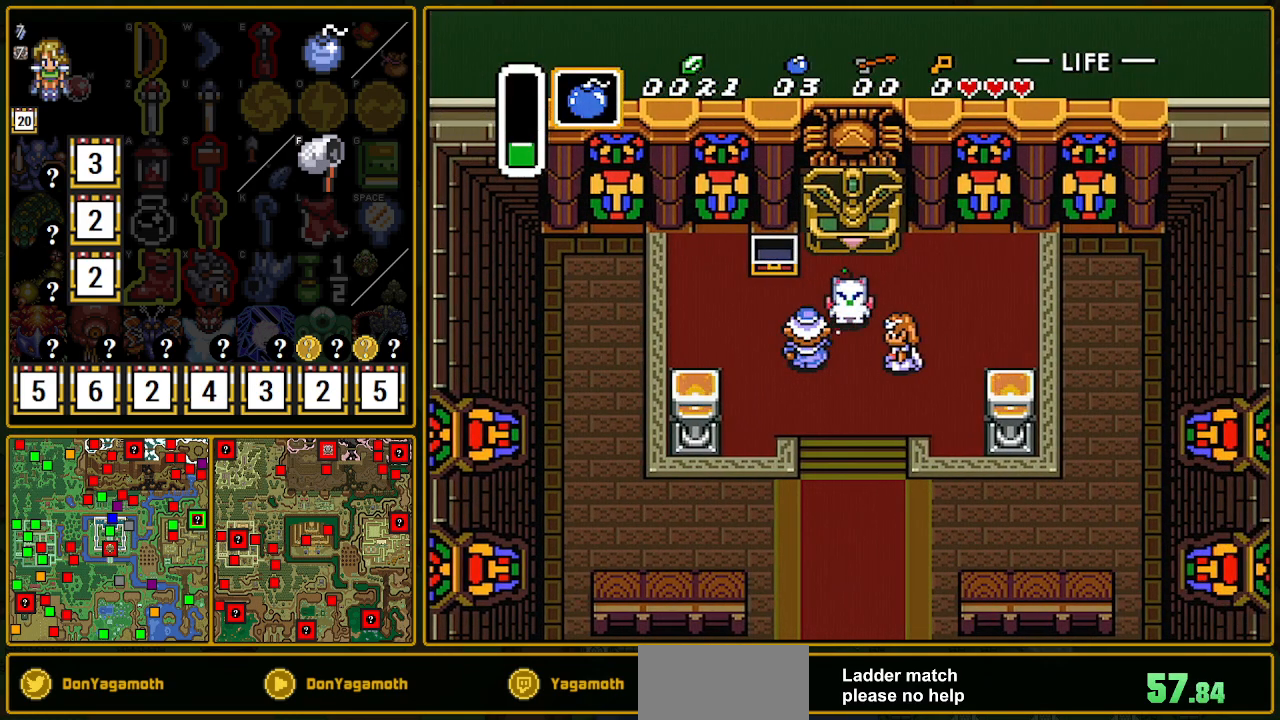
{"buttons": ["A"], "events": []}
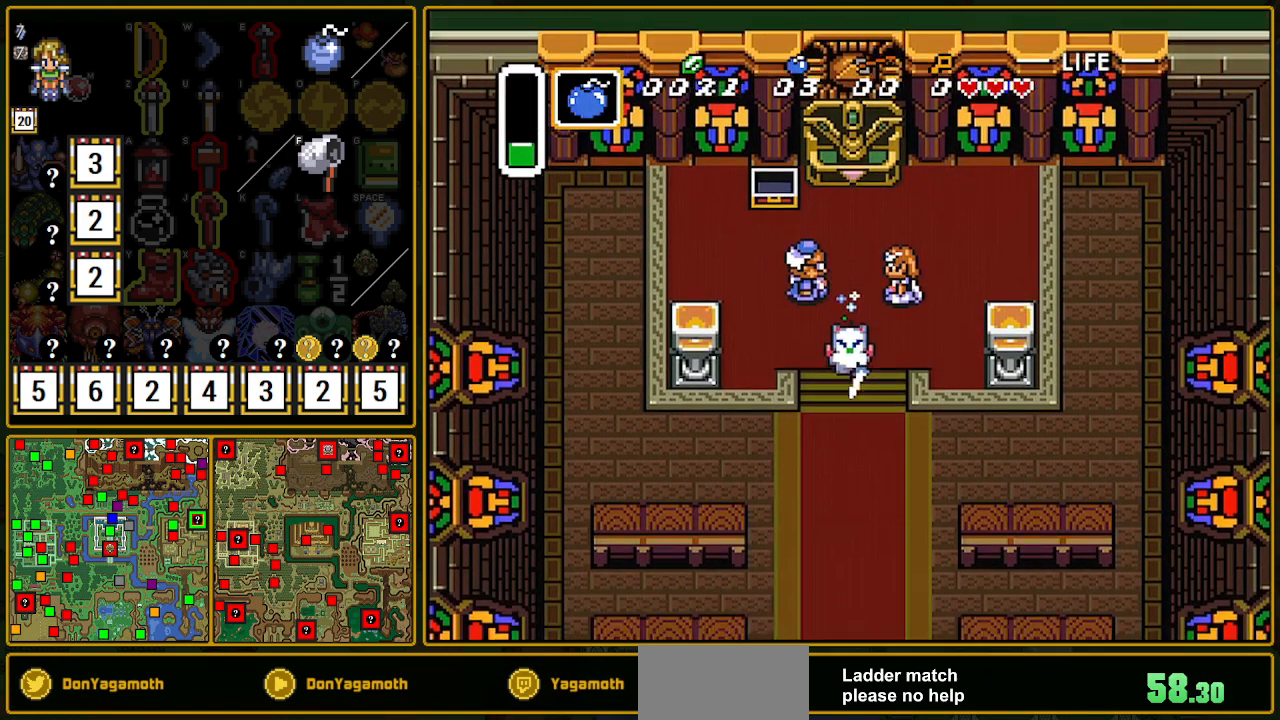
{"buttons": [], "events": [[17, "A", "up"]]}
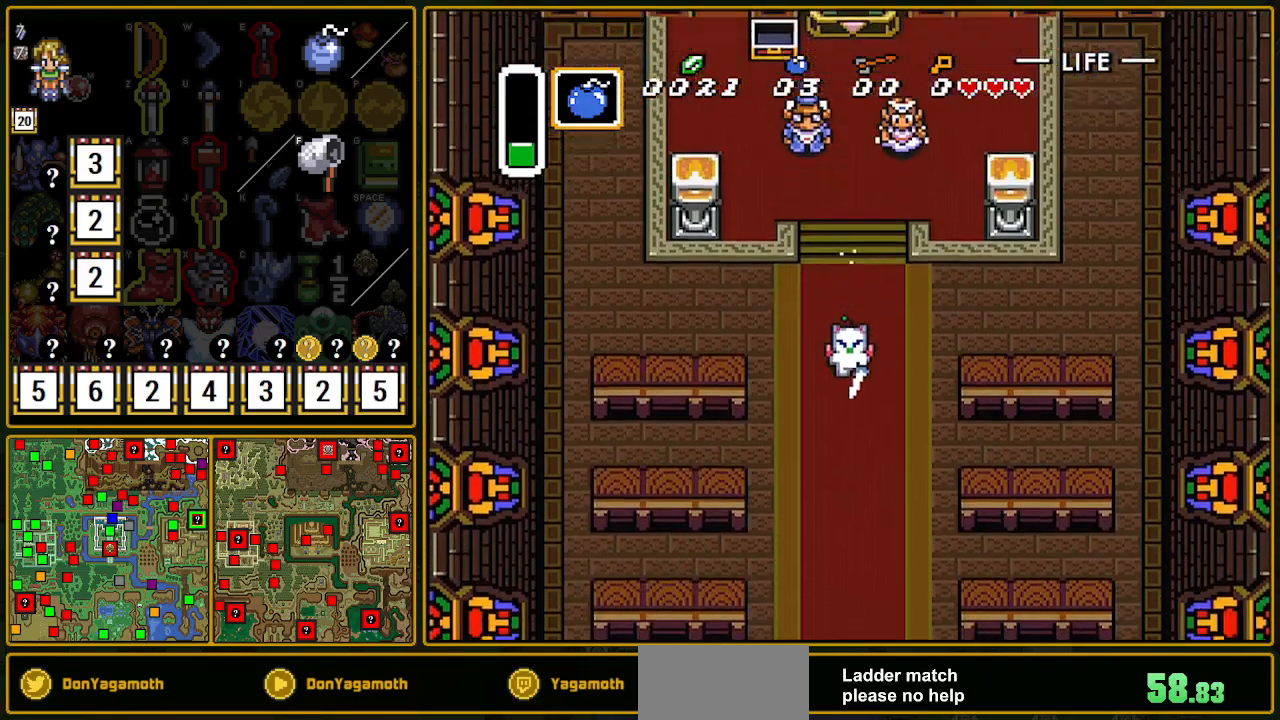
{"buttons": [], "events": []}
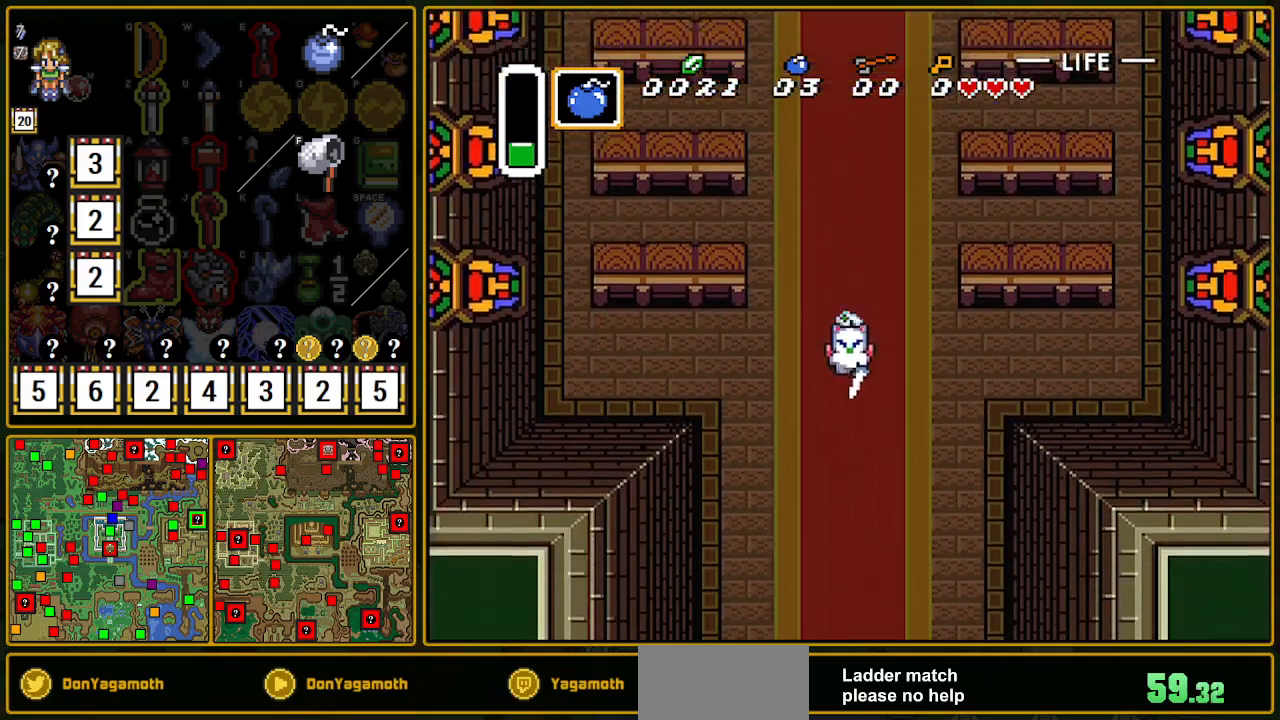
{"buttons": [], "events": []}
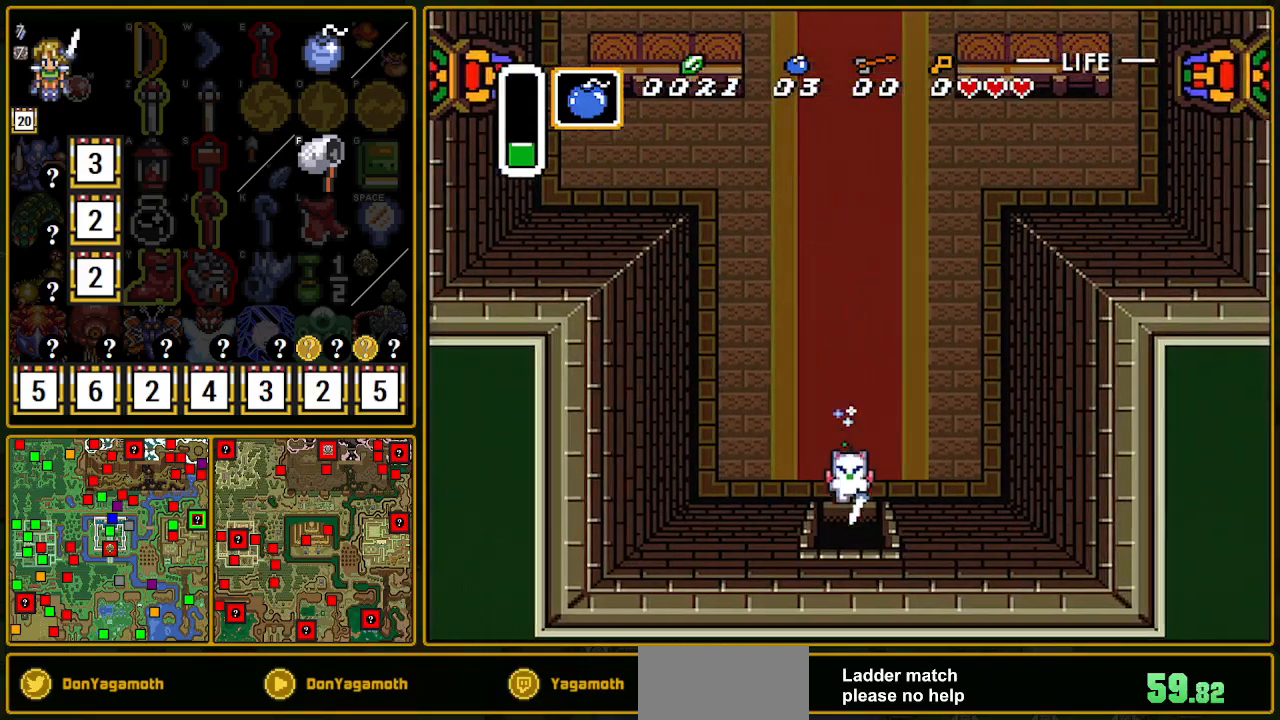
{"buttons": [], "events": []}
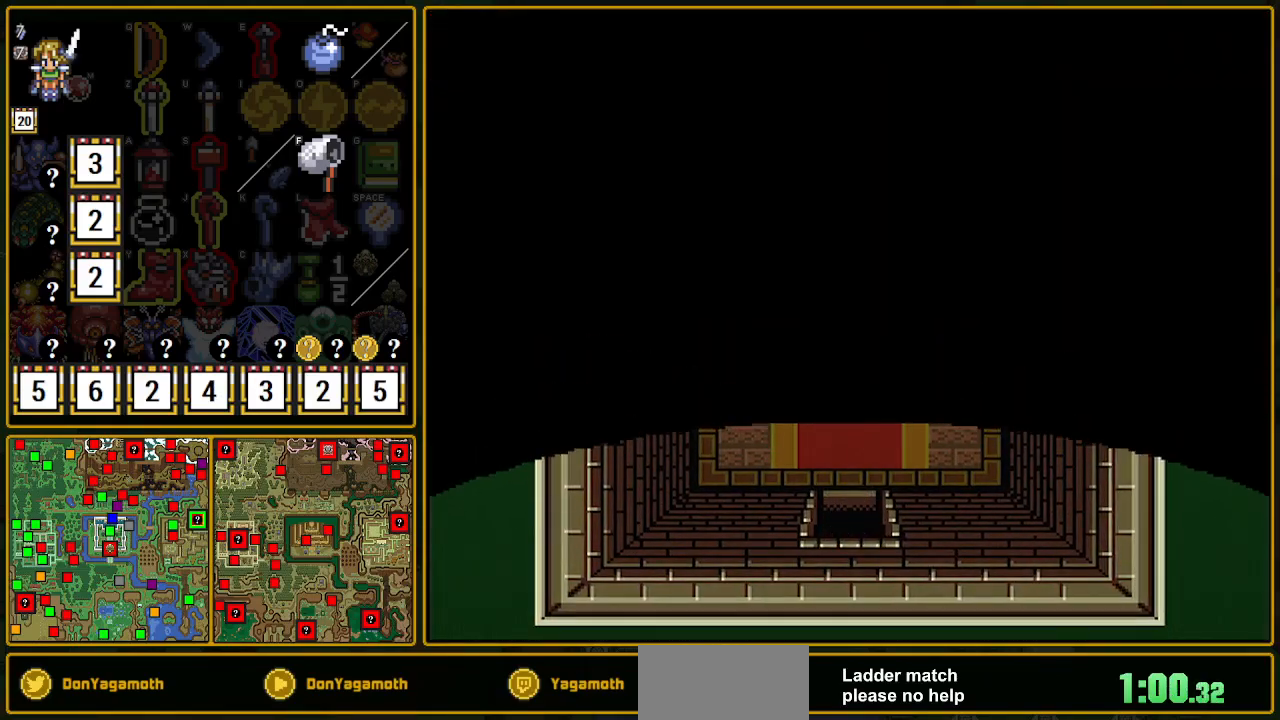
{"buttons": [], "events": []}
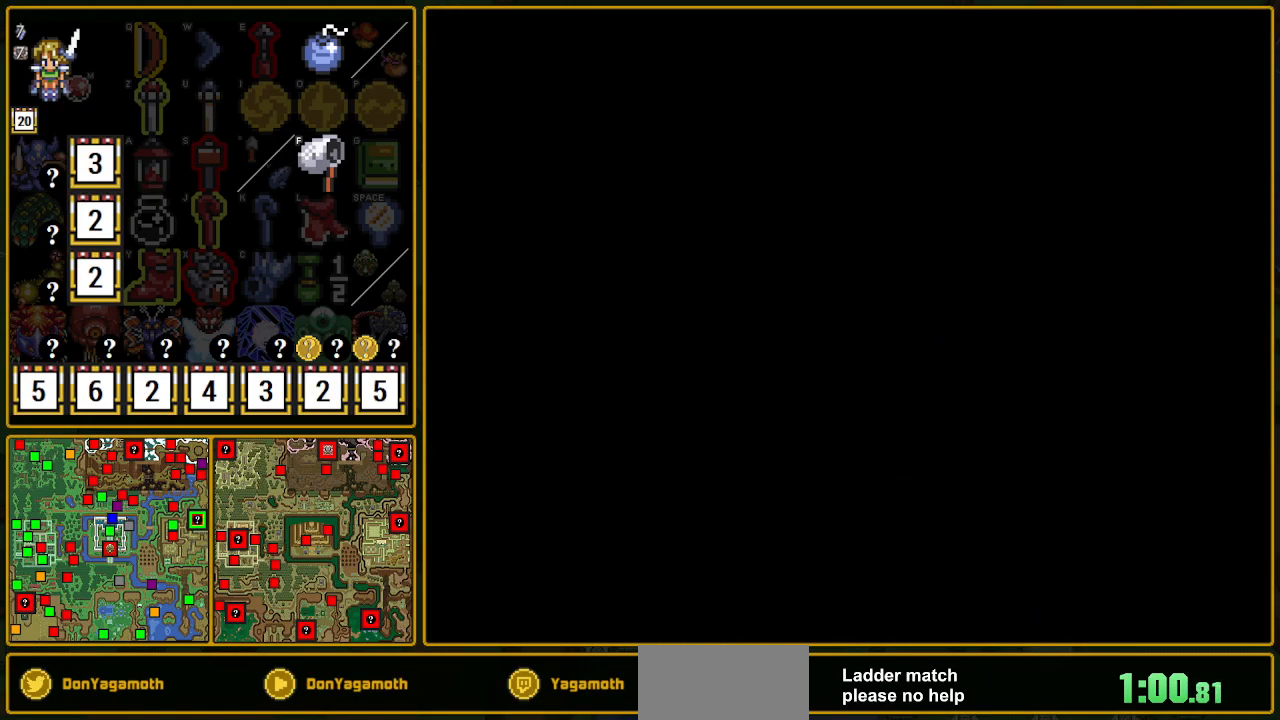
{"buttons": [], "events": []}
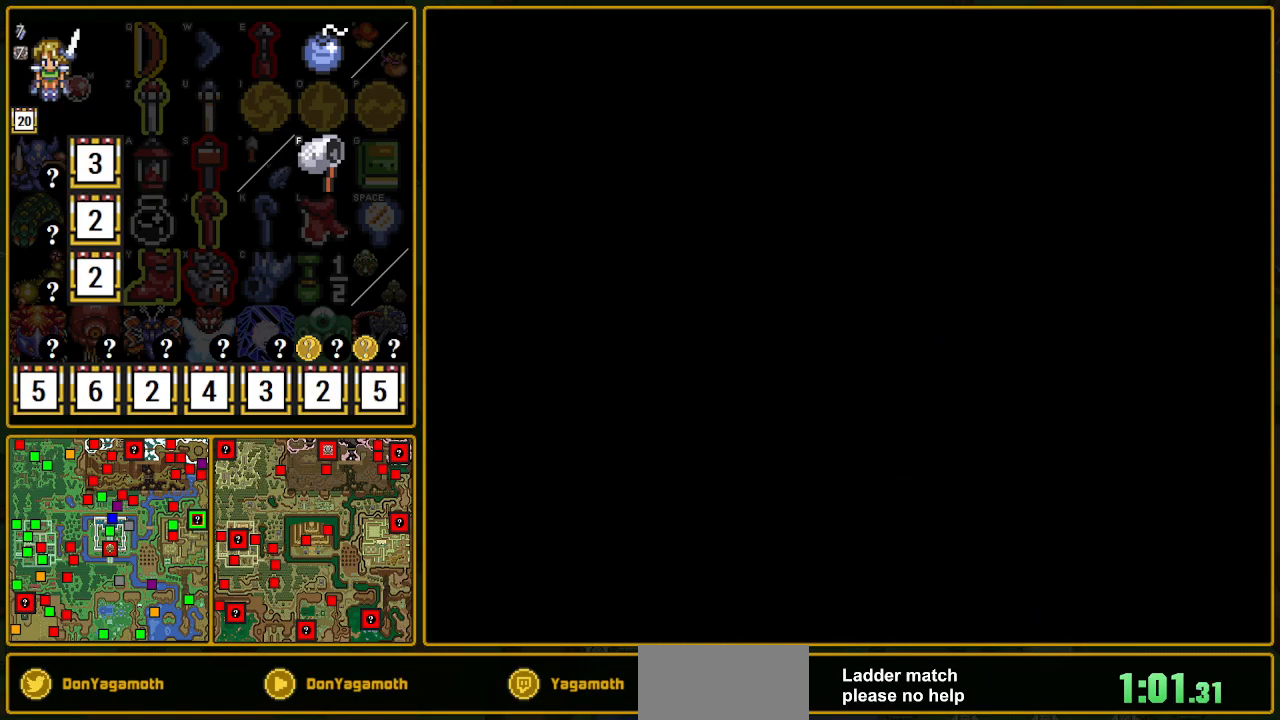
{"buttons": [], "events": []}